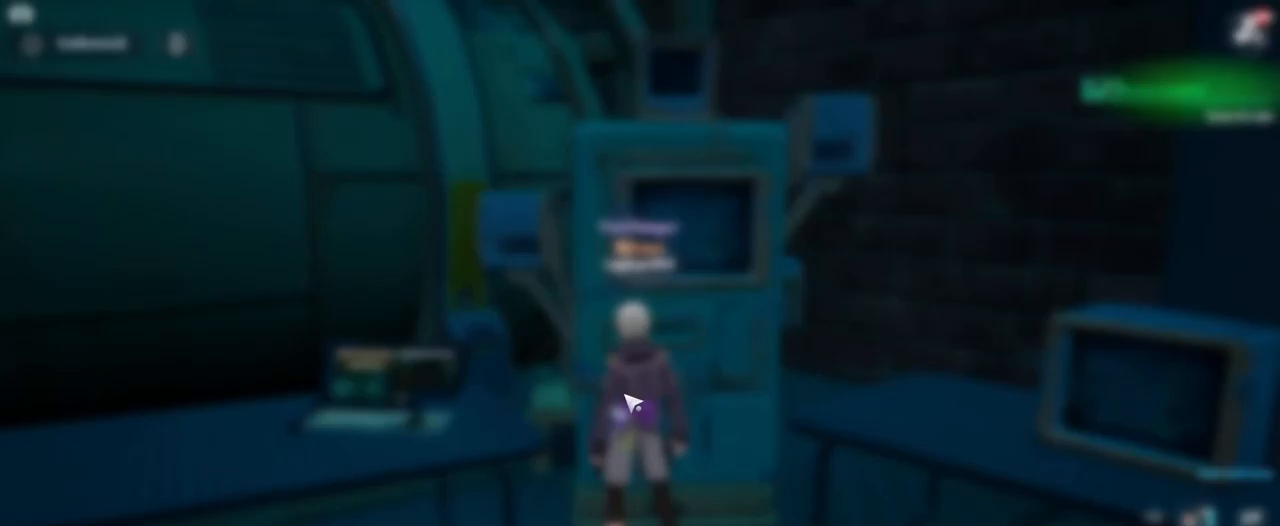
Gameplay with keyboard and mouse; each line is a JSON object with the keys and mouse buttons held at the frame after it. "events" lists presses ("down") and releases ("up") of "1", "2", "3", "4", "5", "a", "alt", "c", "caps_lock", "ctrl", "d", "e", "f", "g", "q", "r", "s", "shift", "space", "t", "tab", "v", "w", "x", "z", "mouse_left", "mouse_wheel" and "mouse_right" between this image and that frame as [ms after this image, input, new state], when the widget could be followed in between. "mouse_left", "mouse_wheel", "mouse_right" = the "left", "wheel", "right" buttons of the "mouse" list. No other keys are recorded. "wheel" means that the mouse wheel is clicked or scrolled. "mouse_move" is the direction in which the mouse moves at that frame (one of eight, or "still"), when it could be read.
{"keys": [], "mouse": [], "mouse_move": "still", "events": []}
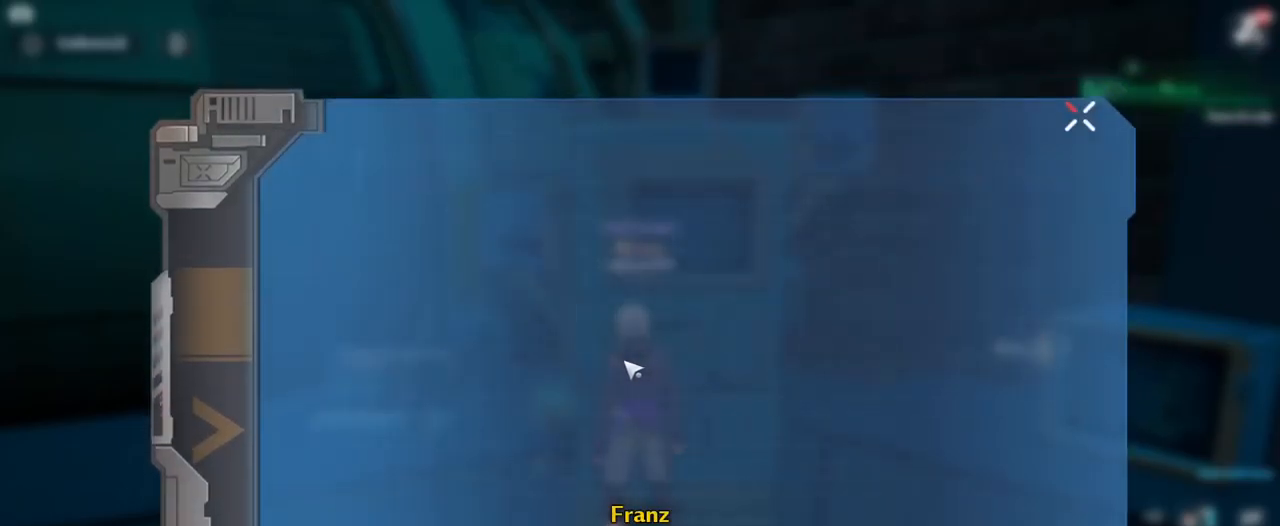
{"keys": [], "mouse": [], "mouse_move": "still", "events": []}
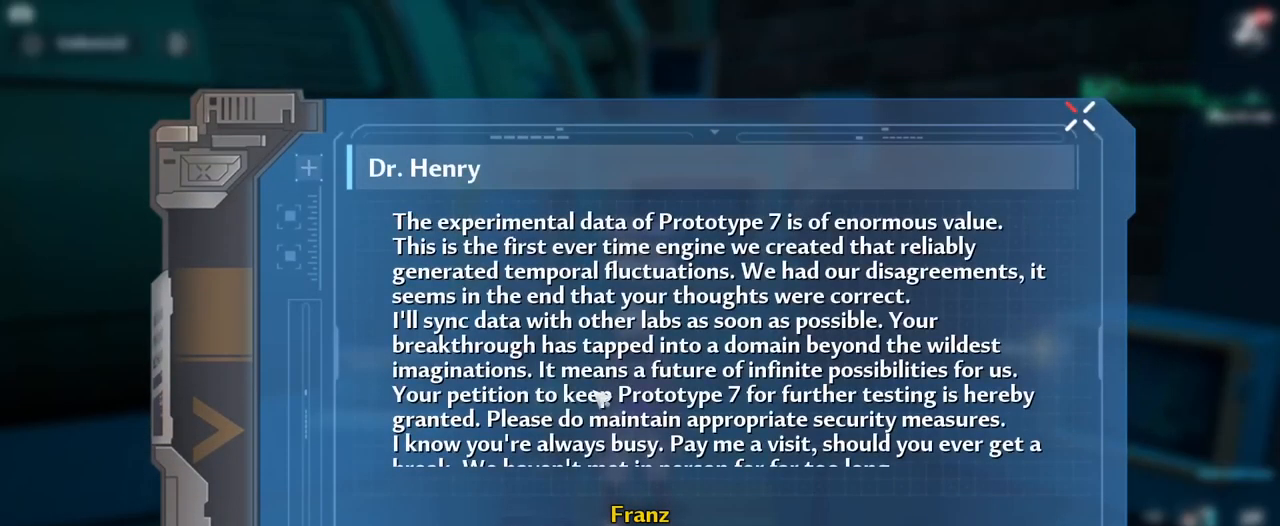
{"keys": [], "mouse": [], "mouse_move": "still", "events": []}
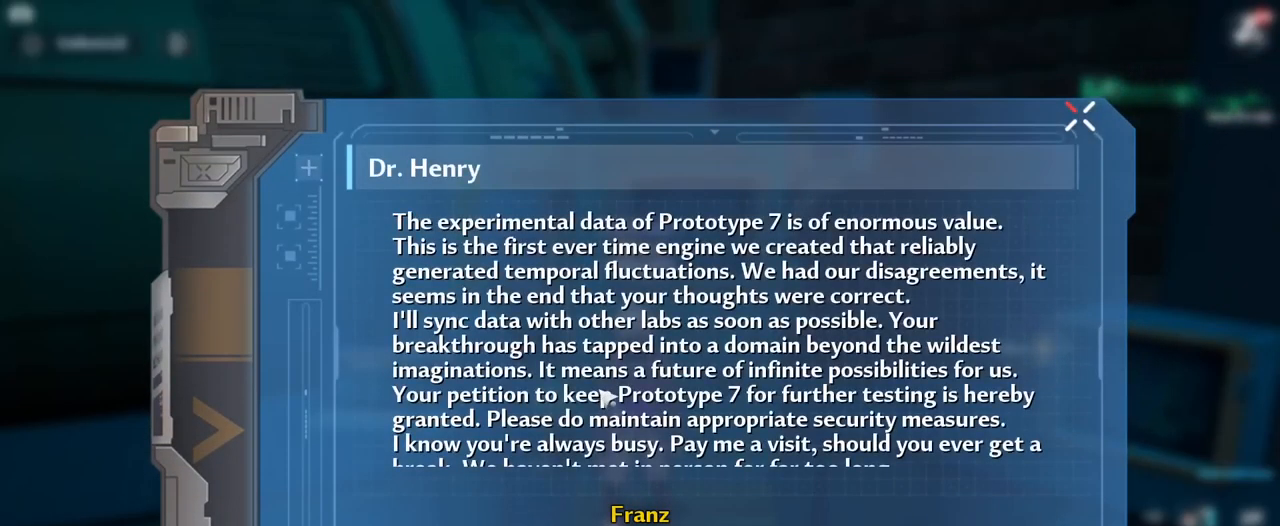
{"keys": [], "mouse": [], "mouse_move": "down", "events": []}
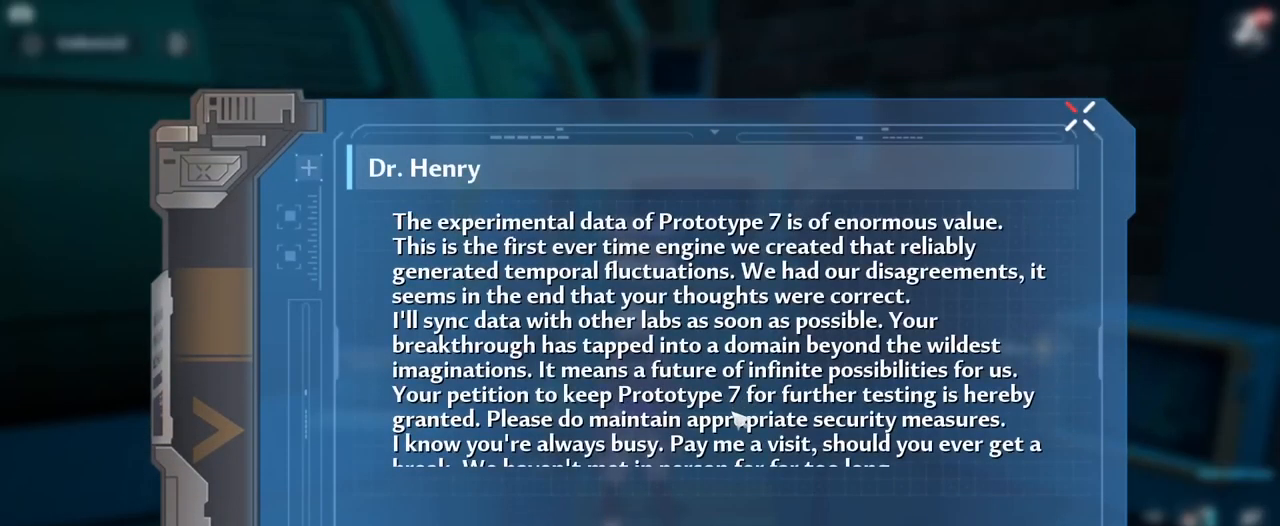
{"keys": [], "mouse": ["left"], "mouse_move": "up", "events": [[67, "mouse_left", "down"]]}
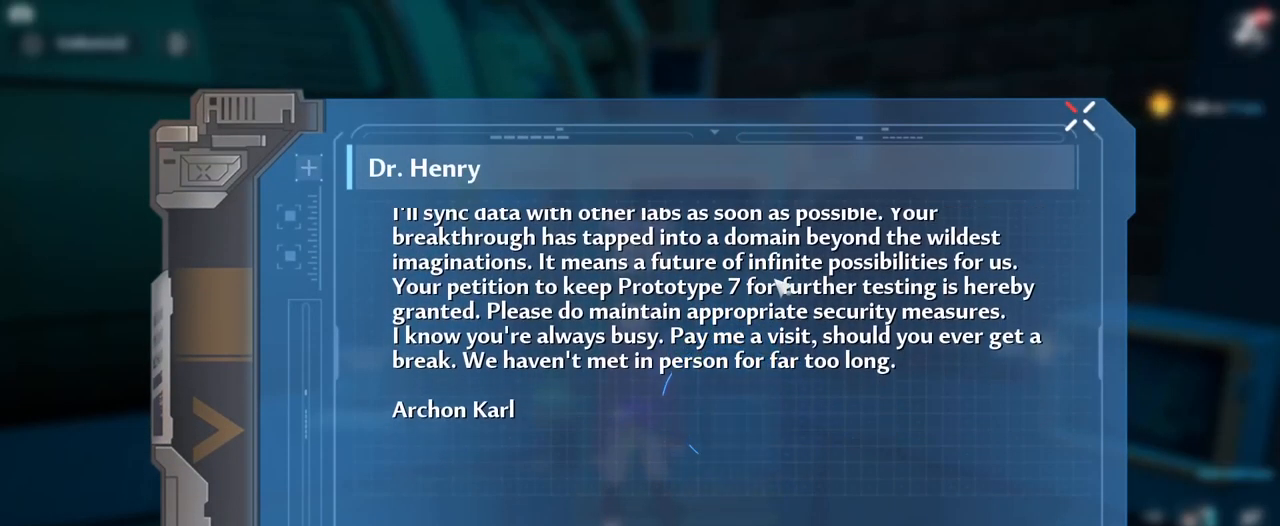
{"keys": [], "mouse": ["left"], "mouse_move": "still", "events": [[233, "mouse_left", "up"], [467, "mouse_left", "down"]]}
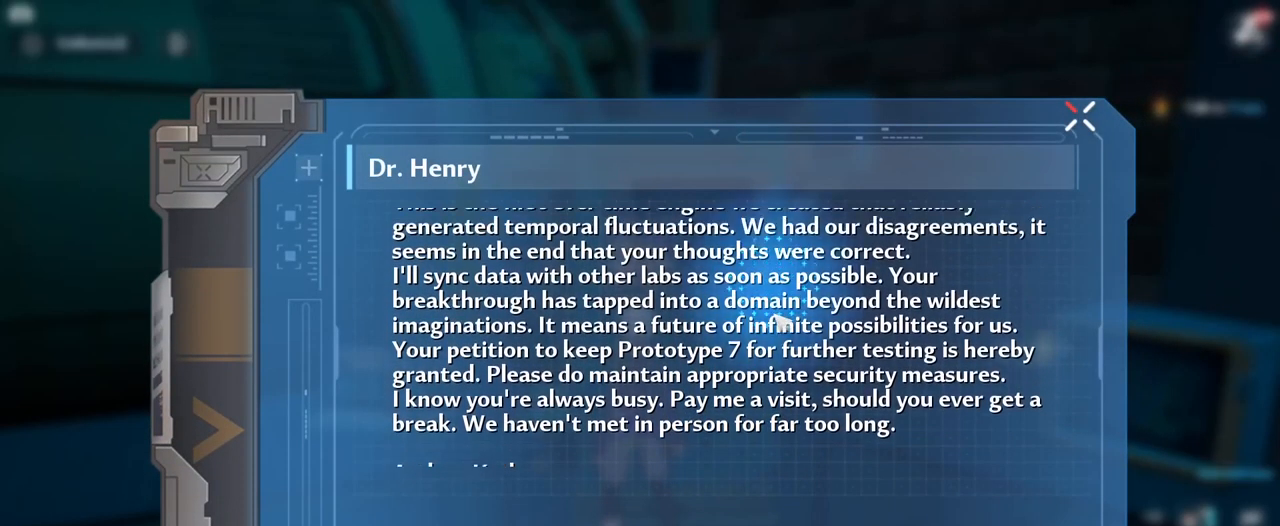
{"keys": [], "mouse": ["left"], "mouse_move": "still", "events": []}
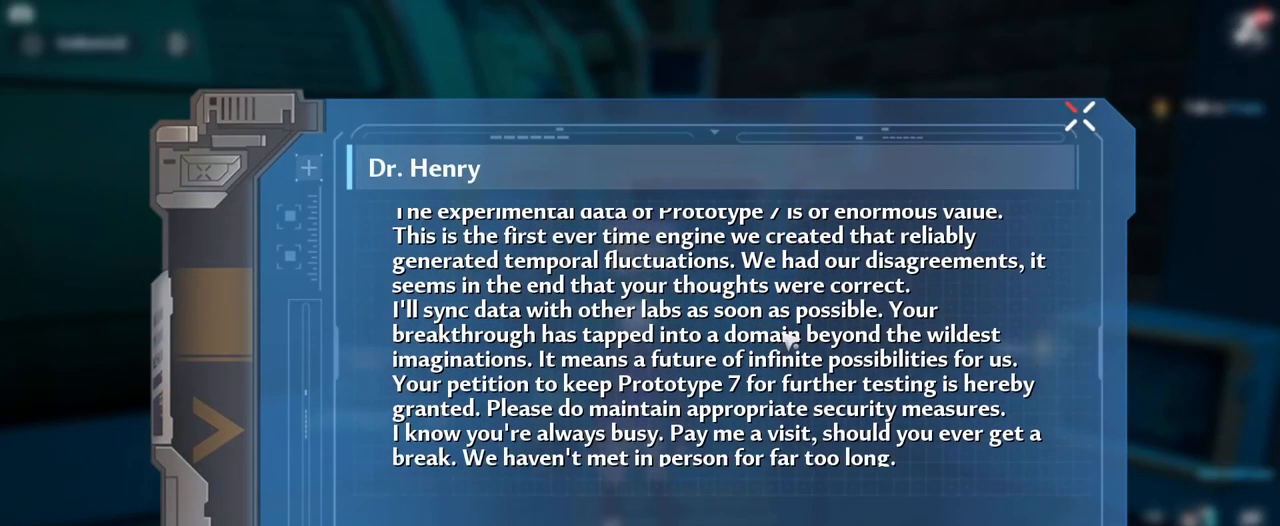
{"keys": [], "mouse": [], "mouse_move": "still", "events": [[267, "mouse_left", "up"]]}
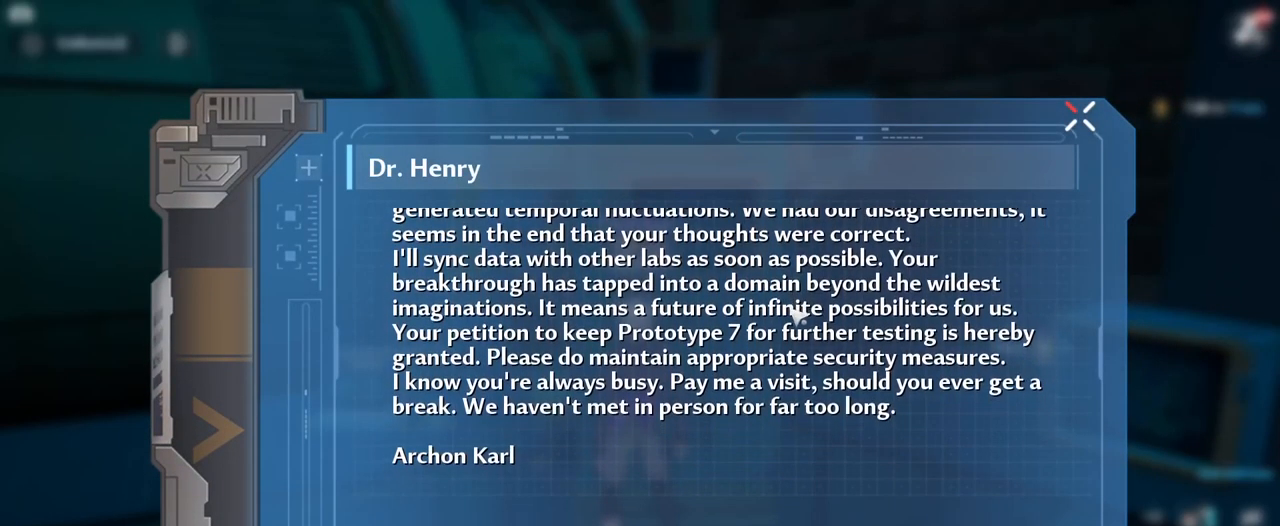
{"keys": [], "mouse": [], "mouse_move": "down", "events": []}
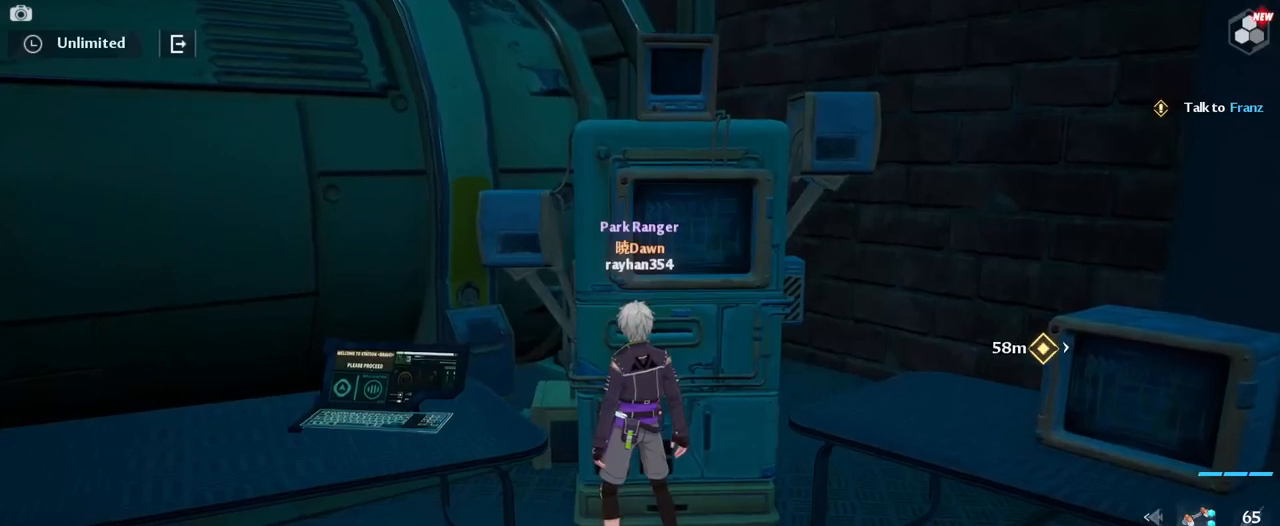
{"keys": ["s"], "mouse": [], "mouse_move": "down-left", "events": [[50, "a", "down"], [150, "s", "down"], [300, "a", "up"]]}
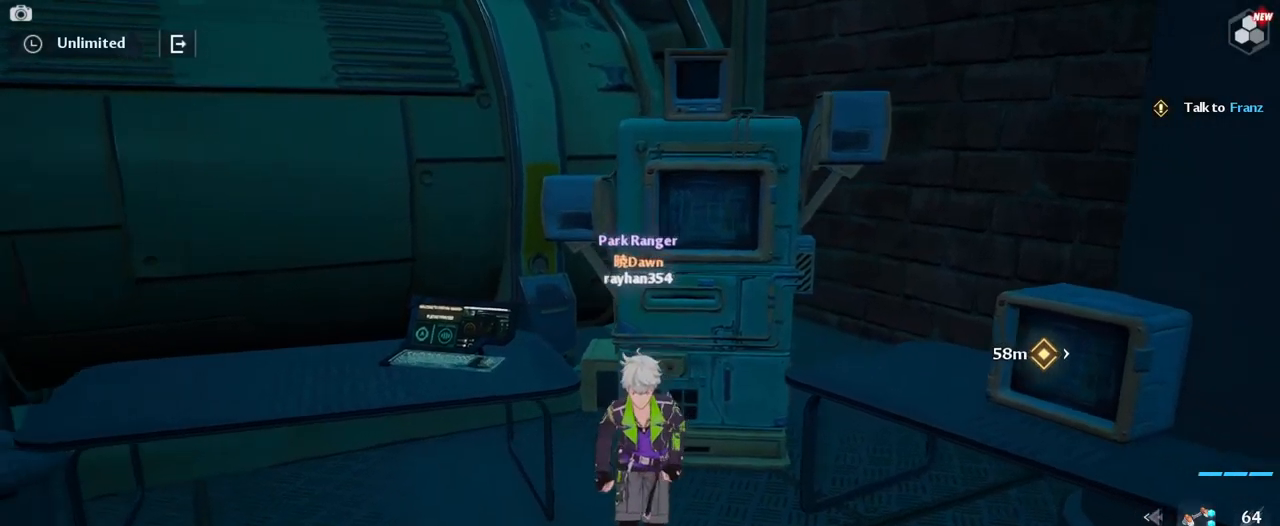
{"keys": ["a", "w"], "mouse": [], "mouse_move": "right", "events": [[33, "a", "down"], [116, "s", "up"], [266, "w", "down"]]}
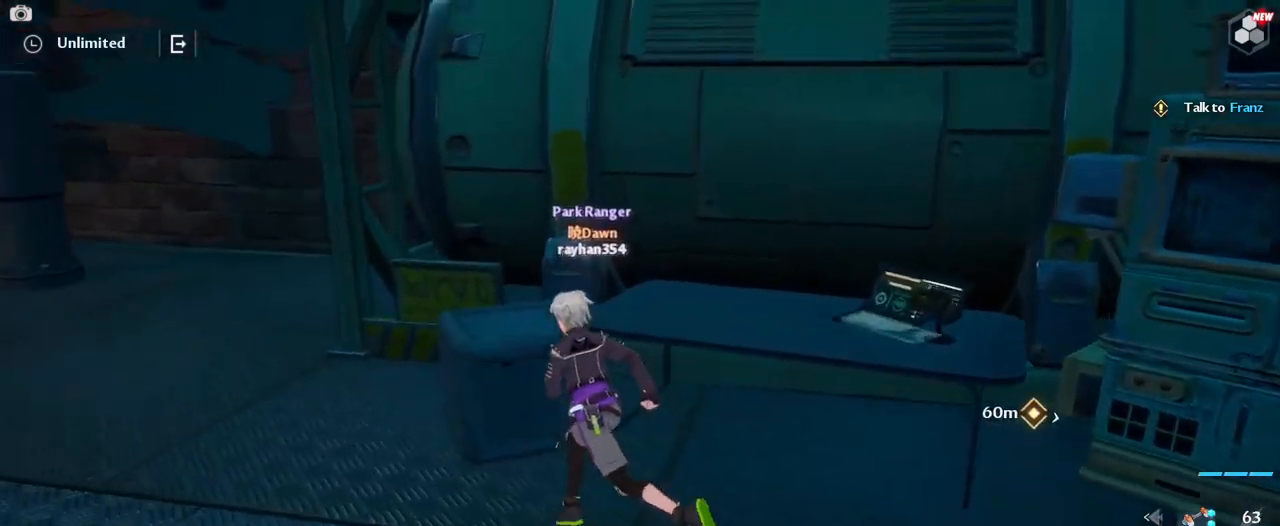
{"keys": ["a", "w"], "mouse": [], "mouse_move": "up-right", "events": [[167, "w", "up"], [400, "w", "down"]]}
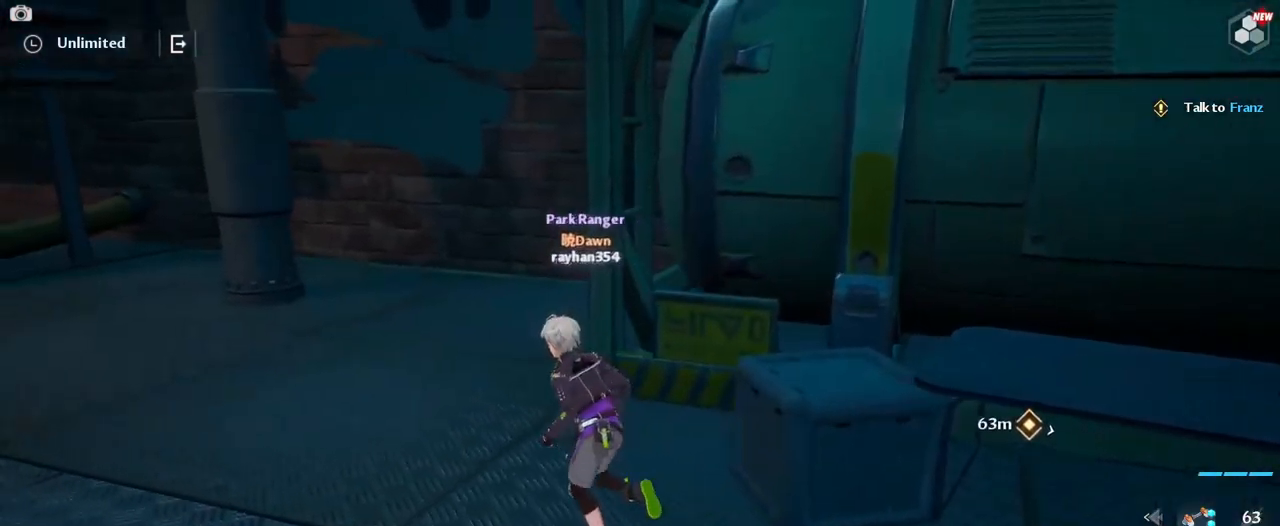
{"keys": ["d"], "mouse": [], "mouse_move": "right", "events": [[417, "w", "up"], [467, "a", "up"], [467, "d", "down"]]}
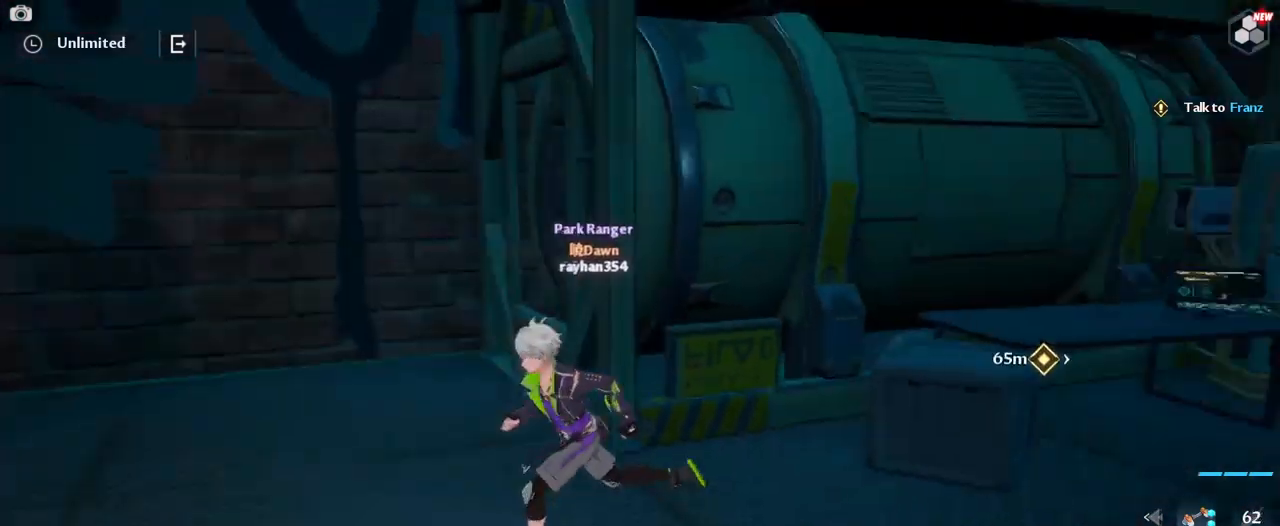
{"keys": ["d", "w"], "mouse": [], "mouse_move": "still", "events": [[250, "w", "down"]]}
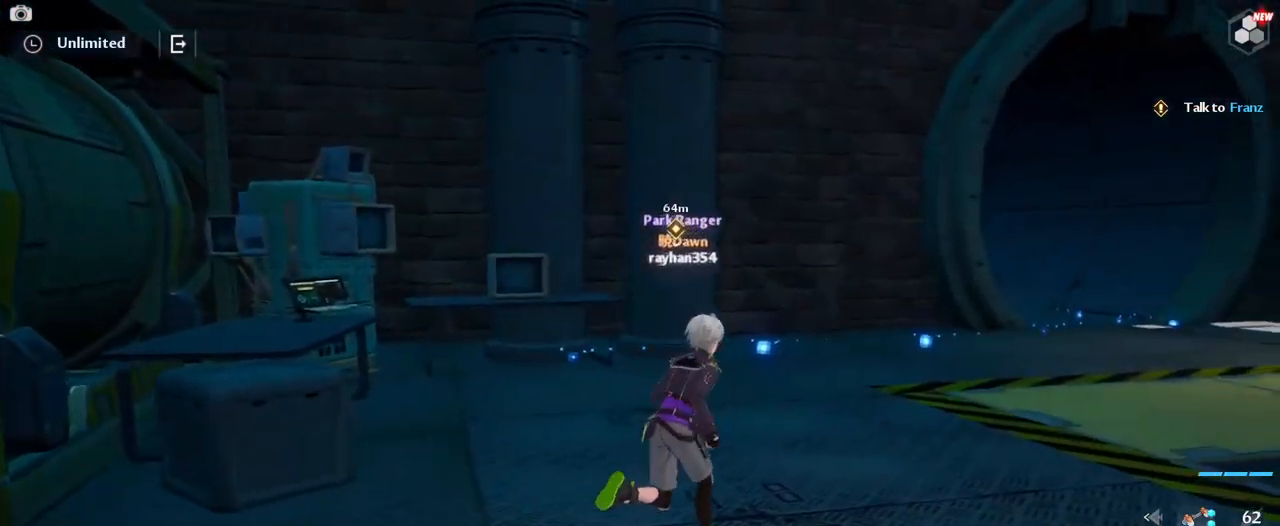
{"keys": ["w"], "mouse": ["right"], "mouse_move": "still", "events": [[17, "d", "up"], [400, "mouse_right", "down"]]}
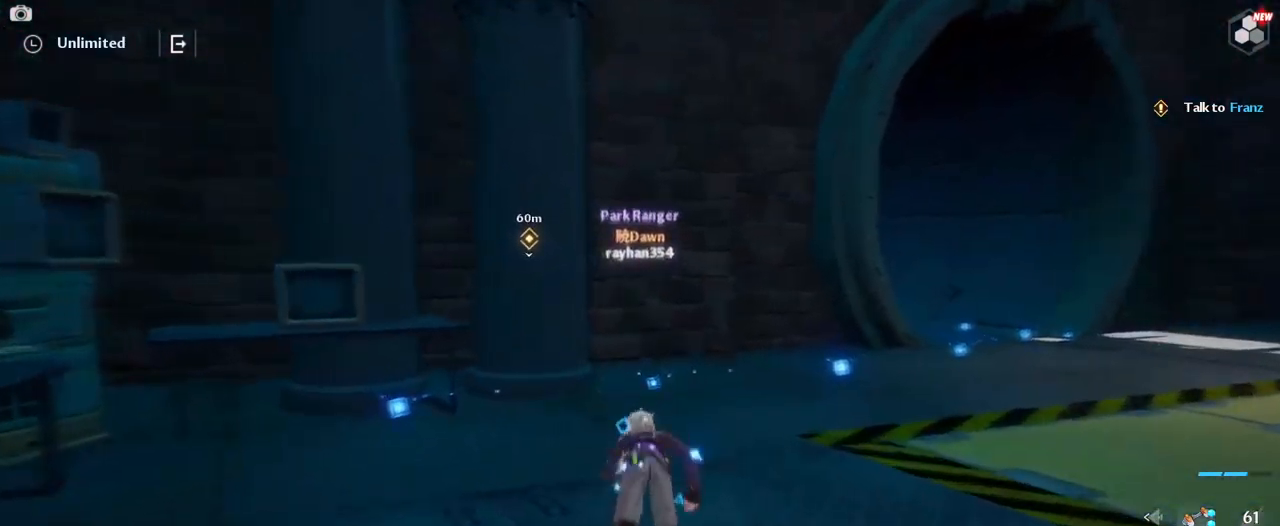
{"keys": ["d", "w"], "mouse": [], "mouse_move": "still", "events": [[100, "mouse_right", "up"], [133, "d", "down"]]}
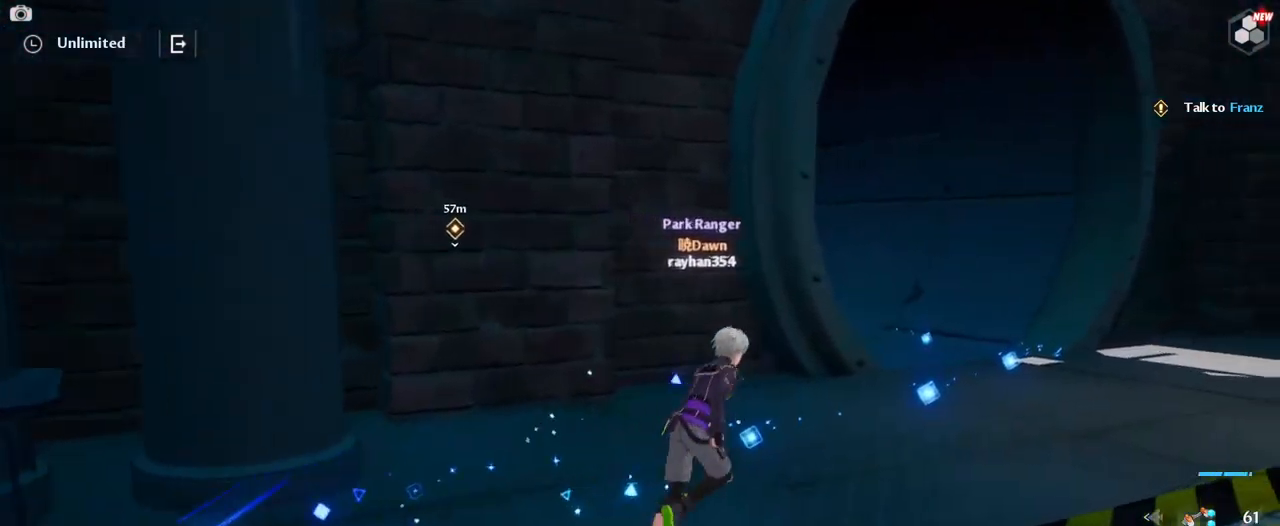
{"keys": ["d", "w"], "mouse": [], "mouse_move": "still", "events": []}
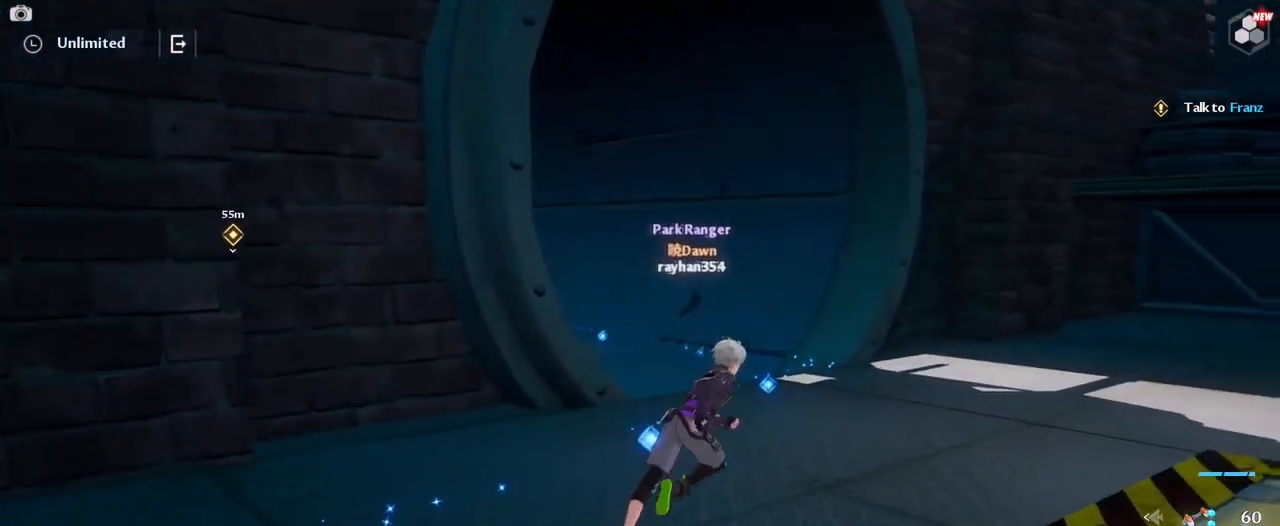
{"keys": ["w"], "mouse": [], "mouse_move": "left", "events": [[17, "d", "up"]]}
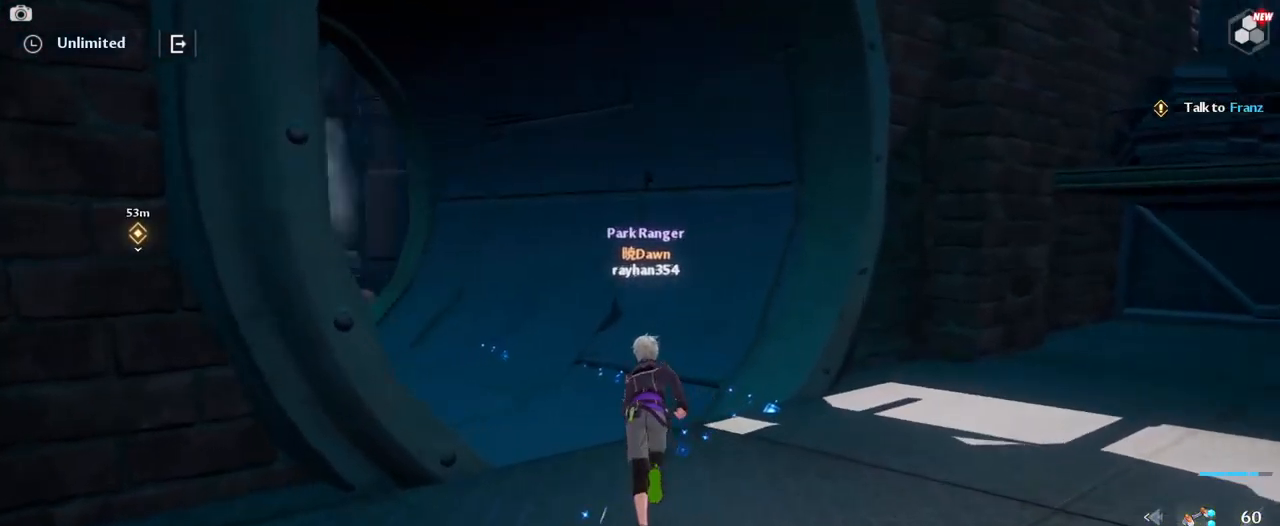
{"keys": ["w"], "mouse": [], "mouse_move": "left", "events": []}
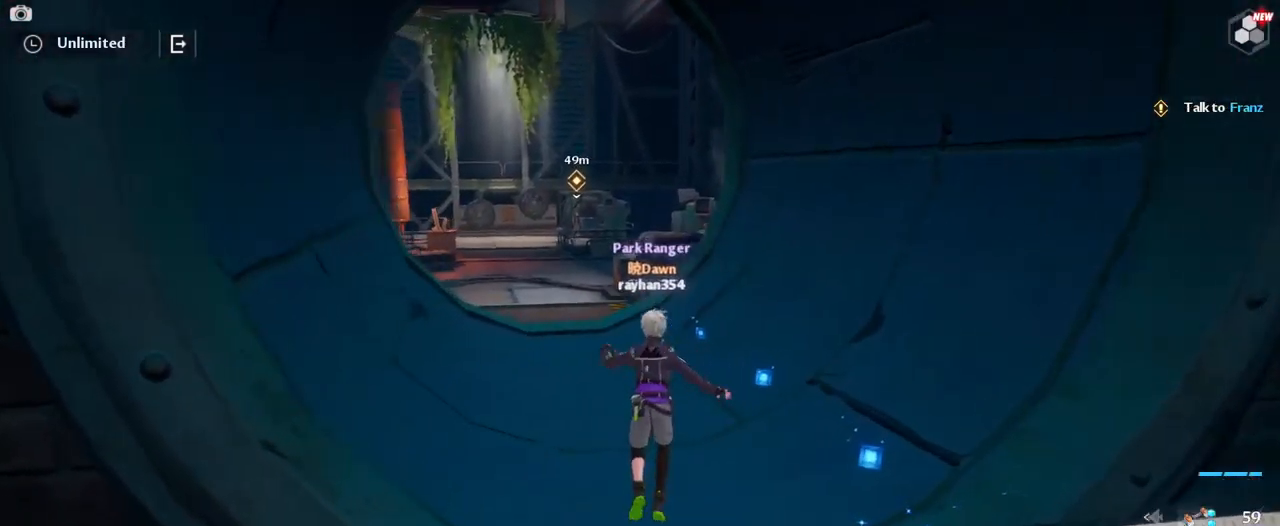
{"keys": ["w"], "mouse": [], "mouse_move": "left", "events": []}
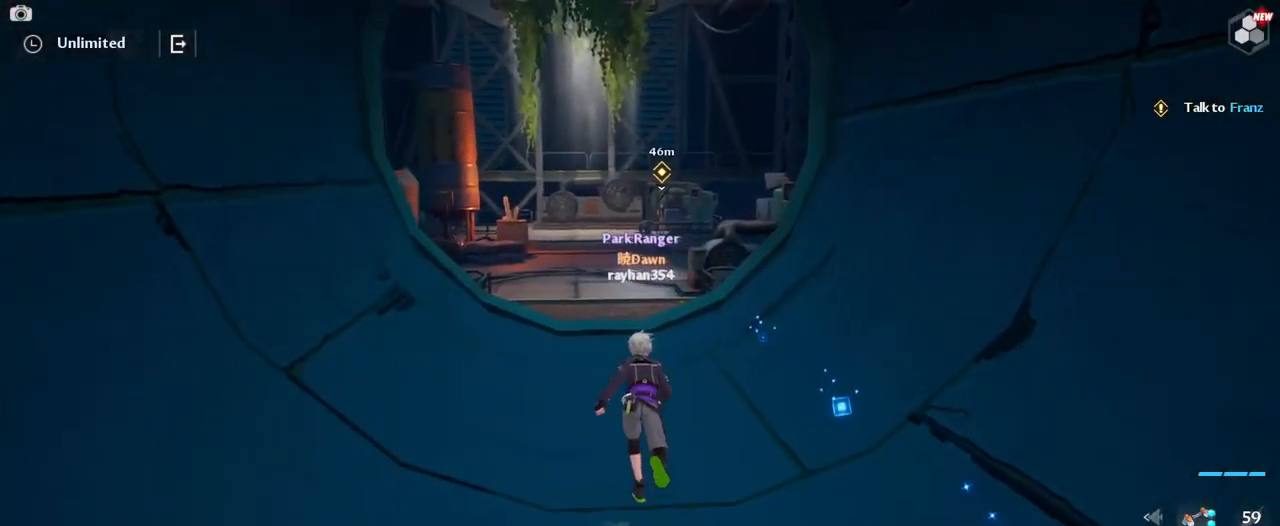
{"keys": ["w"], "mouse": [], "mouse_move": "still", "events": []}
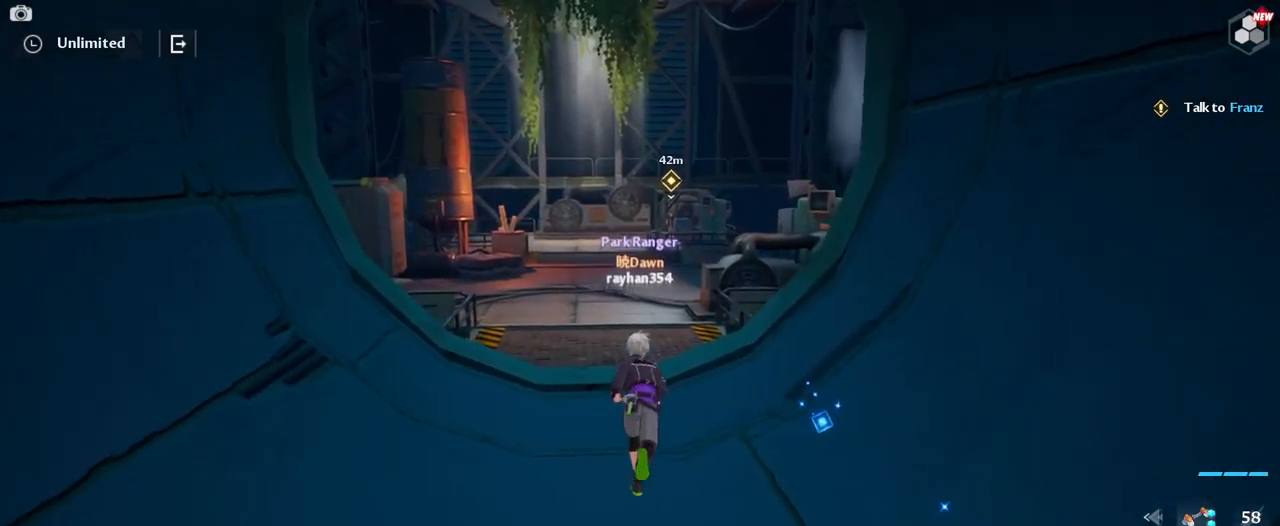
{"keys": ["w"], "mouse": [], "mouse_move": "still", "events": []}
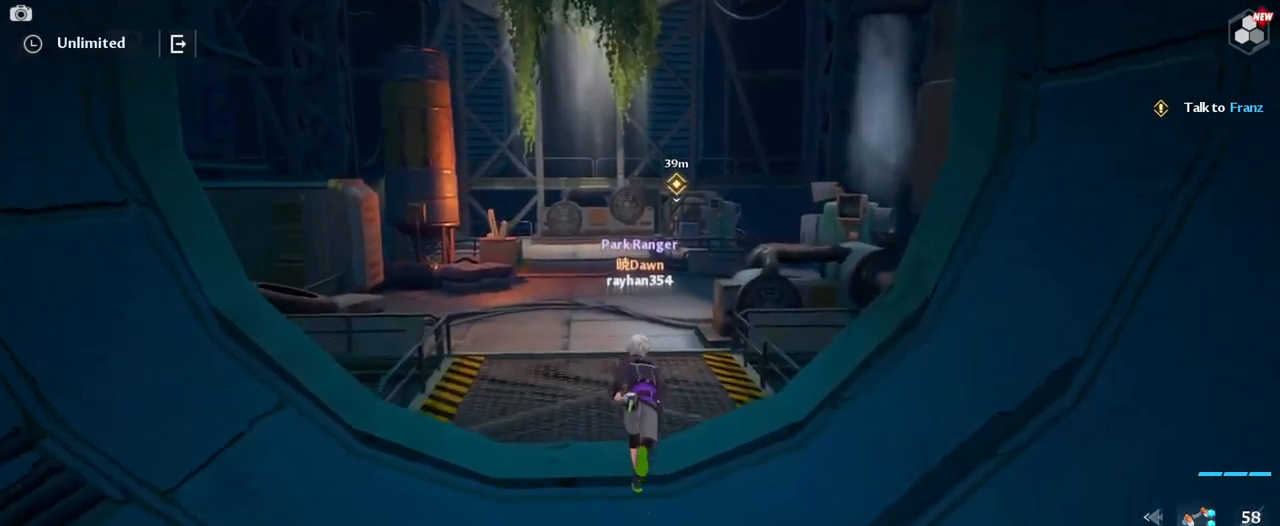
{"keys": ["w"], "mouse": [], "mouse_move": "still", "events": []}